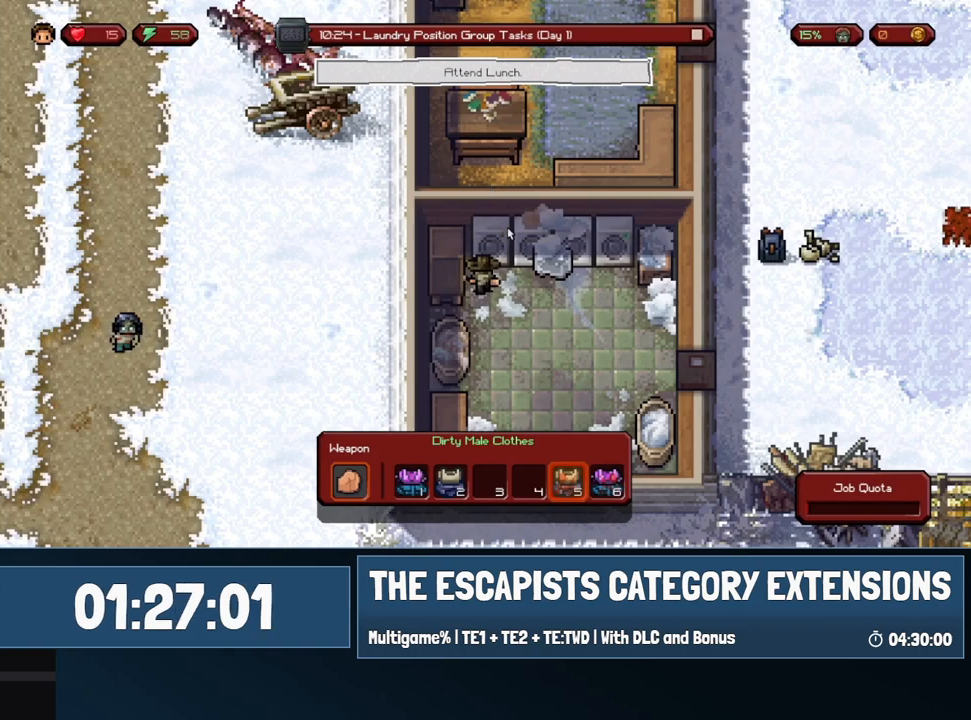
Gameplay with keyboard and mouse; each line is a JSON object with the keys and mouse buttons held at the frame after it. "events" lists presses ("down") and releases ("up") of "0", "1", "2", "3", "4", "5", "6", "7", "8", "9", "a", "alt", "backspace", "c", "ctrl", "d", "e", "equals", "escape", "f", "f1", "f2", "f3", "f4", "i", "j", "m", "minus", "o", "p", "q", "s", "shift", "space", "super", "t", "tab", "w", "mouse_left", "mouse_wheel" and "mouse_right" between this image and that frame as [ms after this image, input, new state], when the widget could be followed in between. "mouse_left", "mouse_wheel", "mouse_right" = the "left", "wheel", "right" buttons of the "mouse" list. No other keys are recorded. "wheel" means that the mouse wheel is clicked or scrolled. Mouse movement is not recorded.
{"keys": ["d"], "mouse": [], "events": [[233, "mouse_left", "down"], [267, "mouse_left", "up"], [317, "mouse_left", "down"], [367, "mouse_left", "up"], [417, "d", "down"]]}
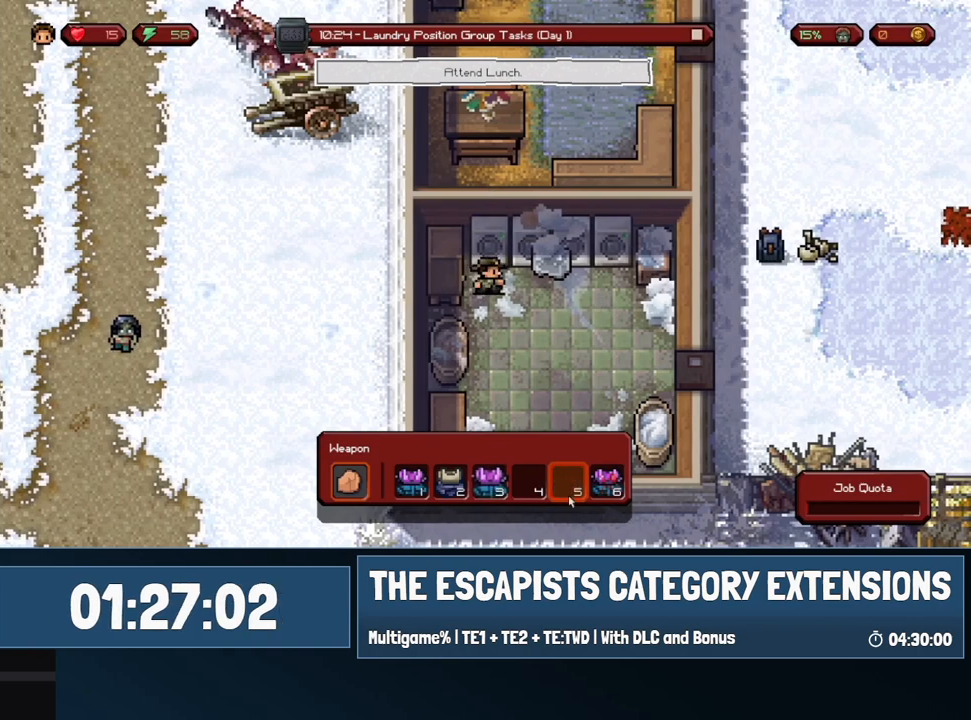
{"keys": ["d", "w"], "mouse": ["left"], "events": [[150, "w", "down"], [433, "mouse_left", "down"]]}
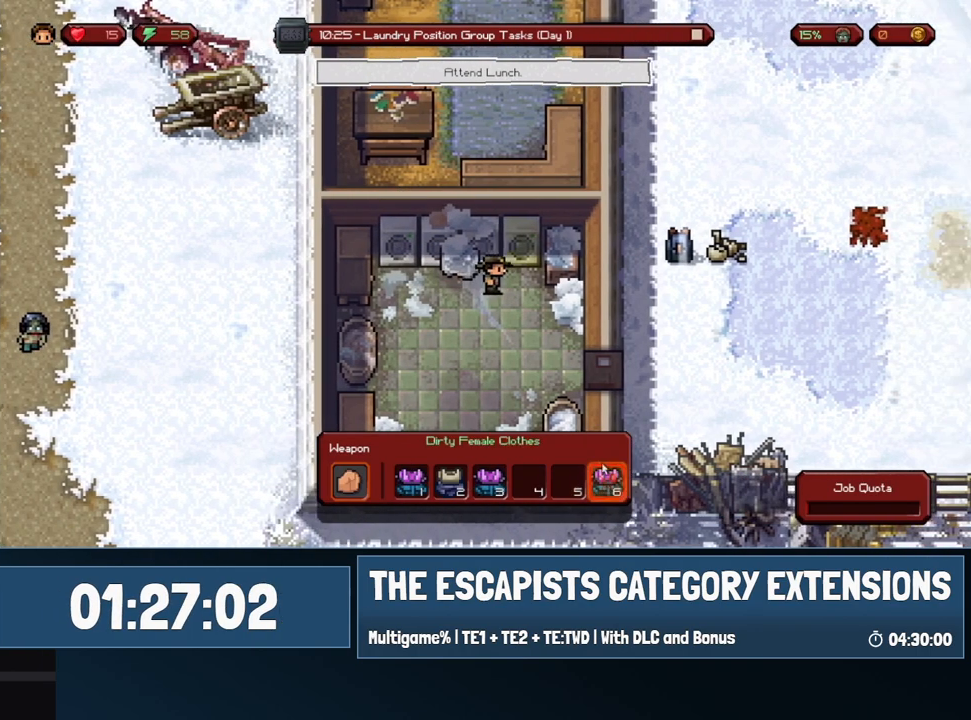
{"keys": ["a"], "mouse": [], "events": [[33, "d", "up"], [33, "mouse_left", "up"], [167, "w", "up"], [267, "mouse_left", "down"], [300, "mouse_left", "up"], [350, "mouse_left", "down"], [467, "a", "down"], [467, "mouse_left", "up"]]}
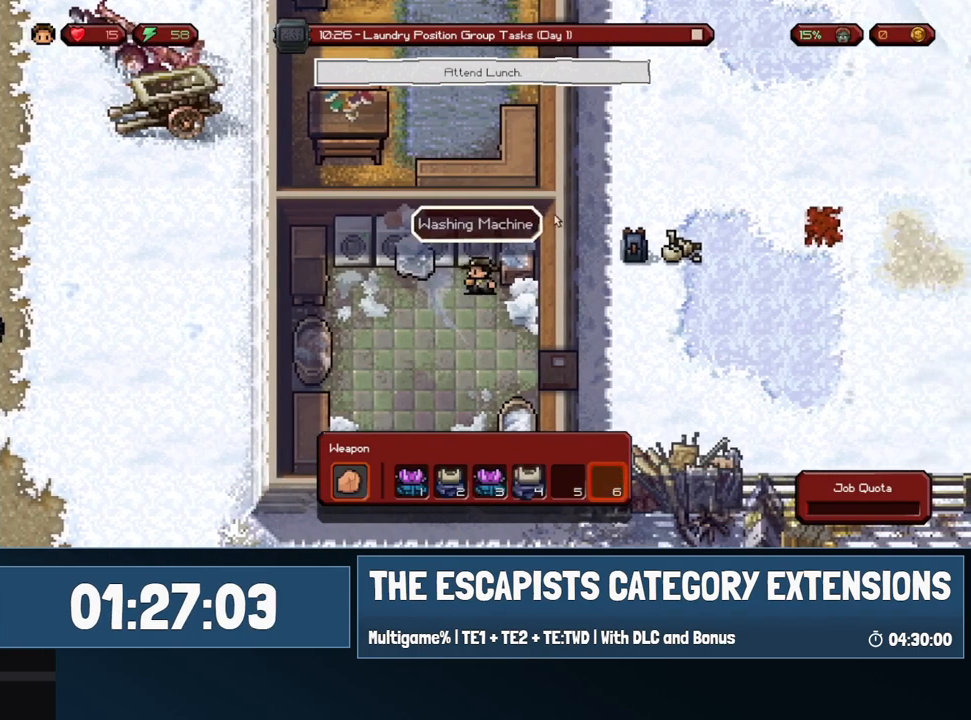
{"keys": ["a", "w"], "mouse": [], "events": [[467, "w", "down"]]}
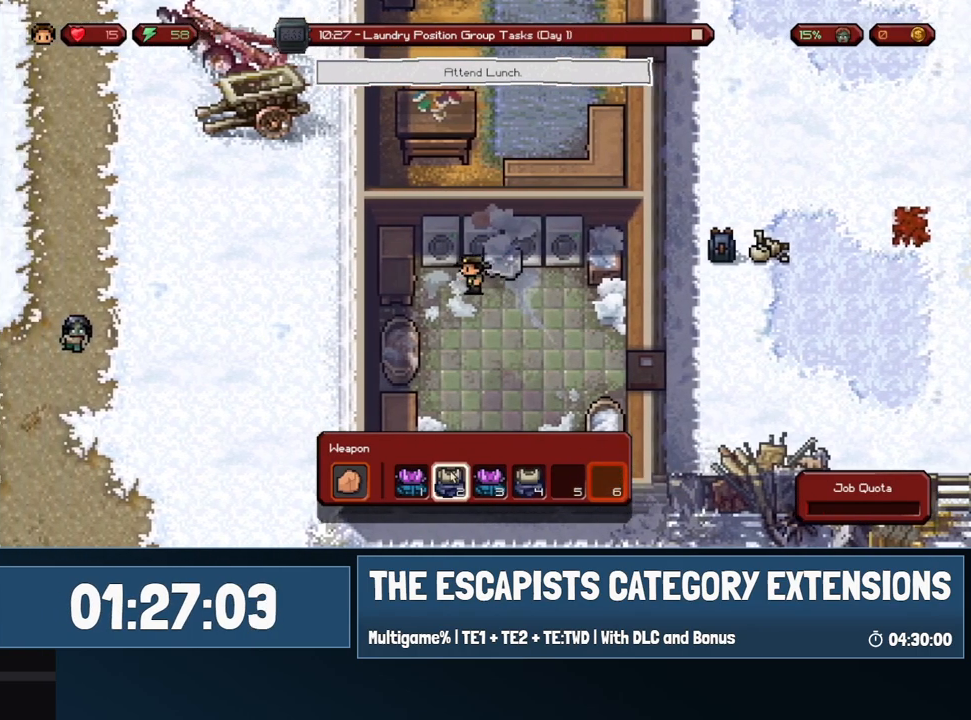
{"keys": [], "mouse": [], "events": [[100, "a", "up"], [200, "w", "up"]]}
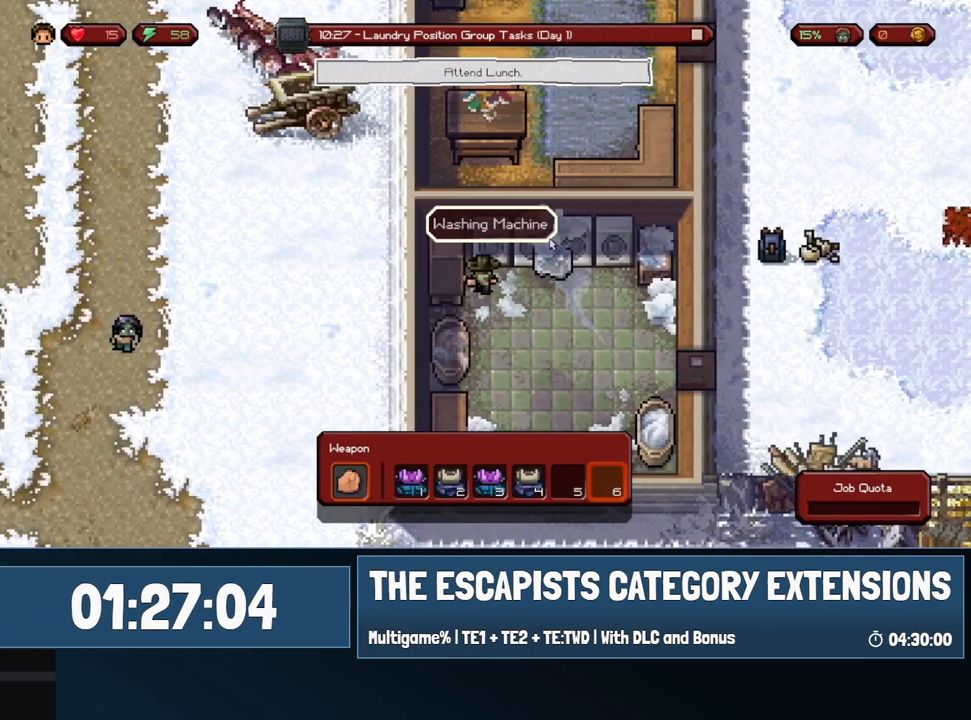
{"keys": [], "mouse": [], "events": []}
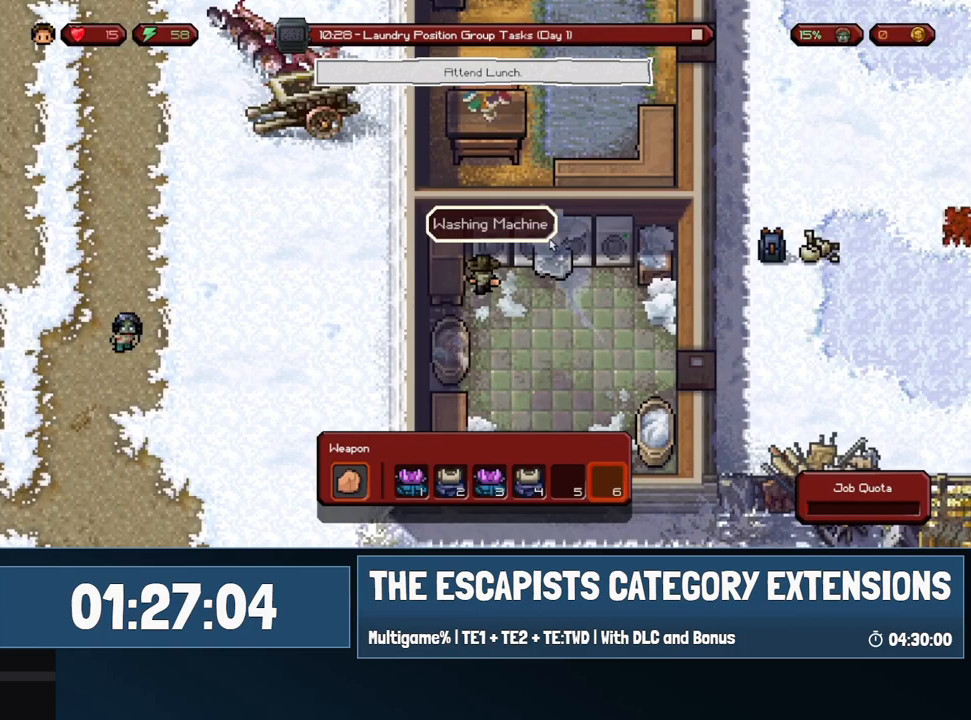
{"keys": [], "mouse": [], "events": []}
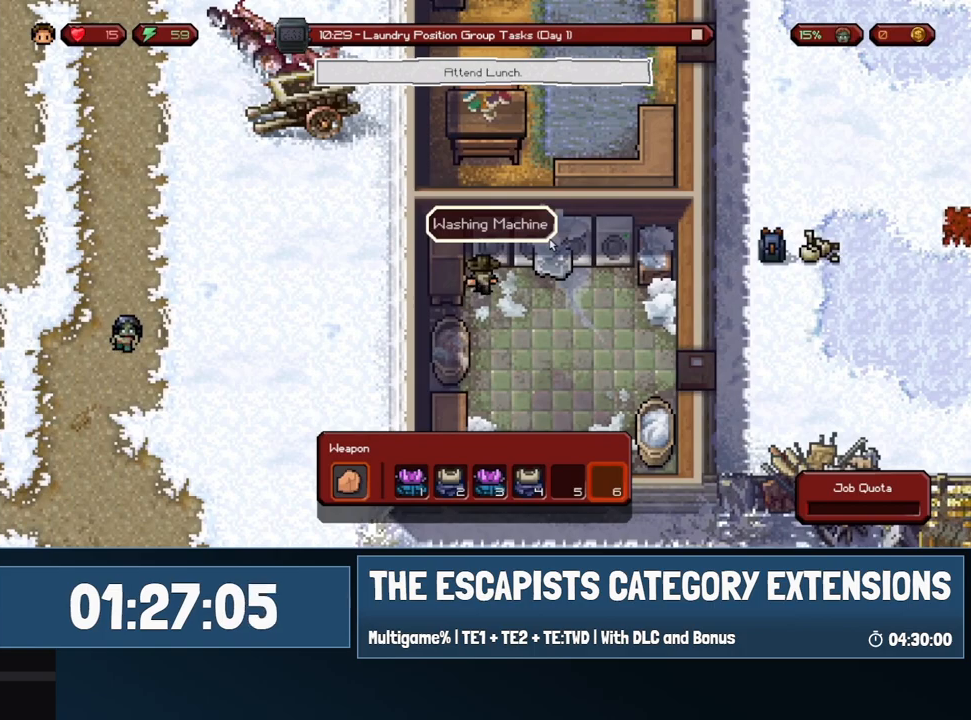
{"keys": ["d", "s"], "mouse": [], "events": [[217, "d", "down"], [283, "s", "down"]]}
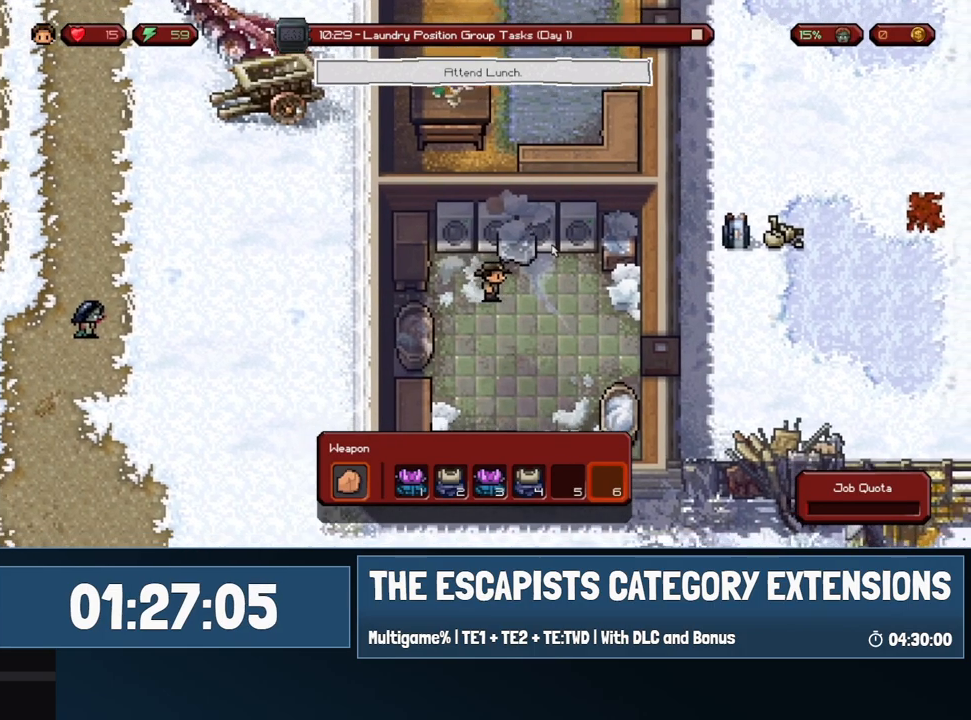
{"keys": ["d", "s"], "mouse": [], "events": [[17, "1", "down"], [217, "1", "up"], [317, "d", "up"], [467, "d", "down"]]}
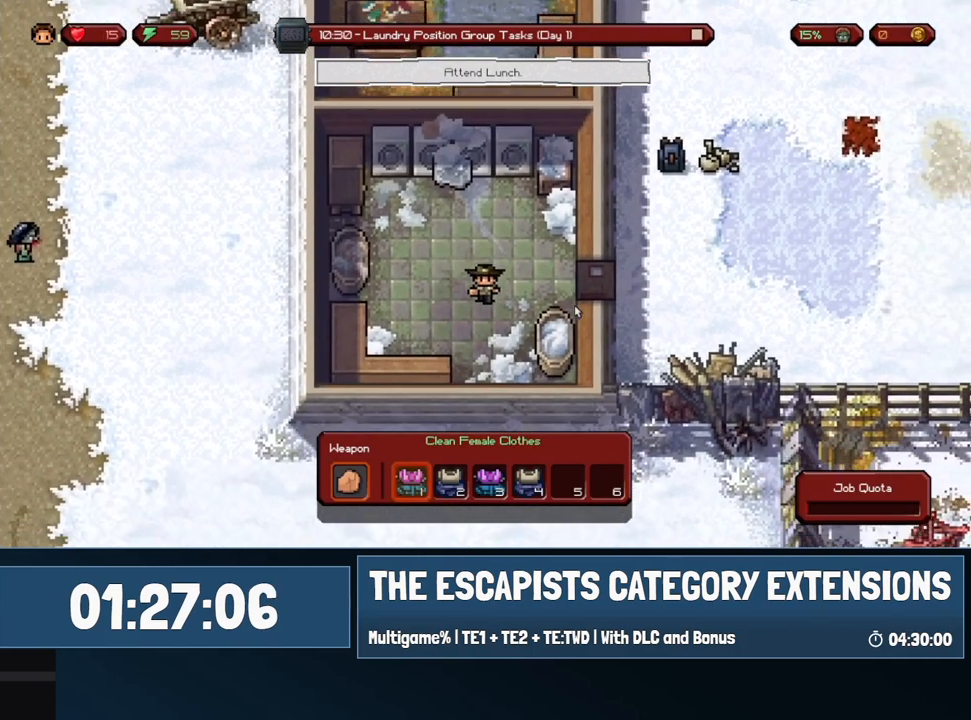
{"keys": ["2"], "mouse": [], "events": [[233, "s", "up"], [317, "d", "up"], [317, "mouse_left", "down"], [417, "2", "down"], [417, "mouse_left", "up"]]}
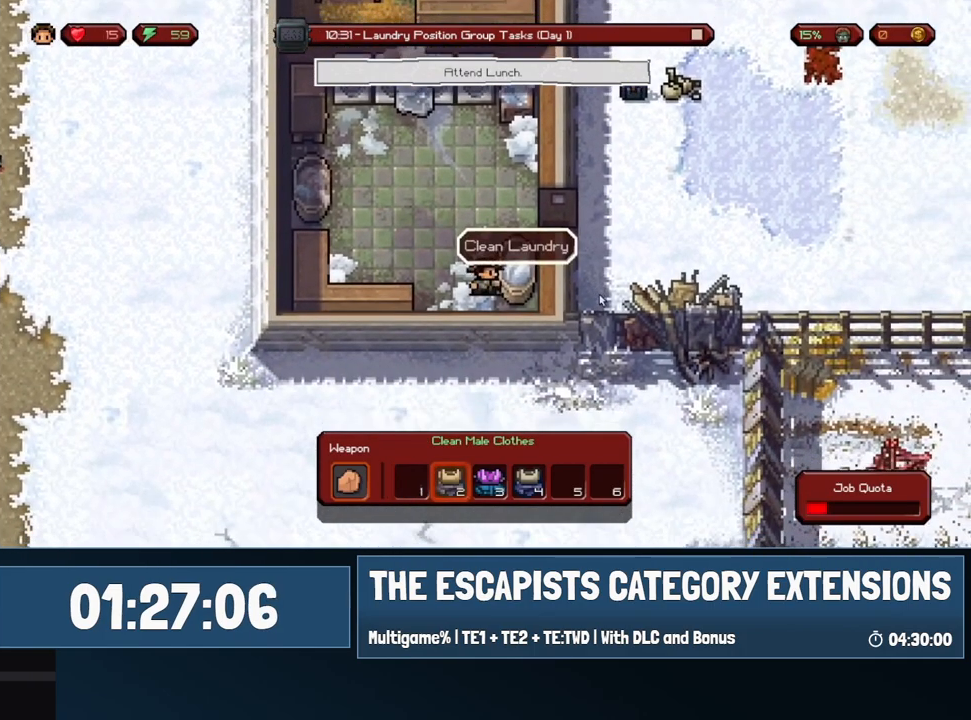
{"keys": [], "mouse": ["left"], "events": [[17, "2", "up"], [67, "mouse_left", "down"], [117, "mouse_left", "up"], [167, "3", "down"], [267, "3", "up"], [267, "mouse_left", "down"], [333, "mouse_left", "up"], [383, "4", "down"], [483, "4", "up"], [483, "mouse_left", "down"]]}
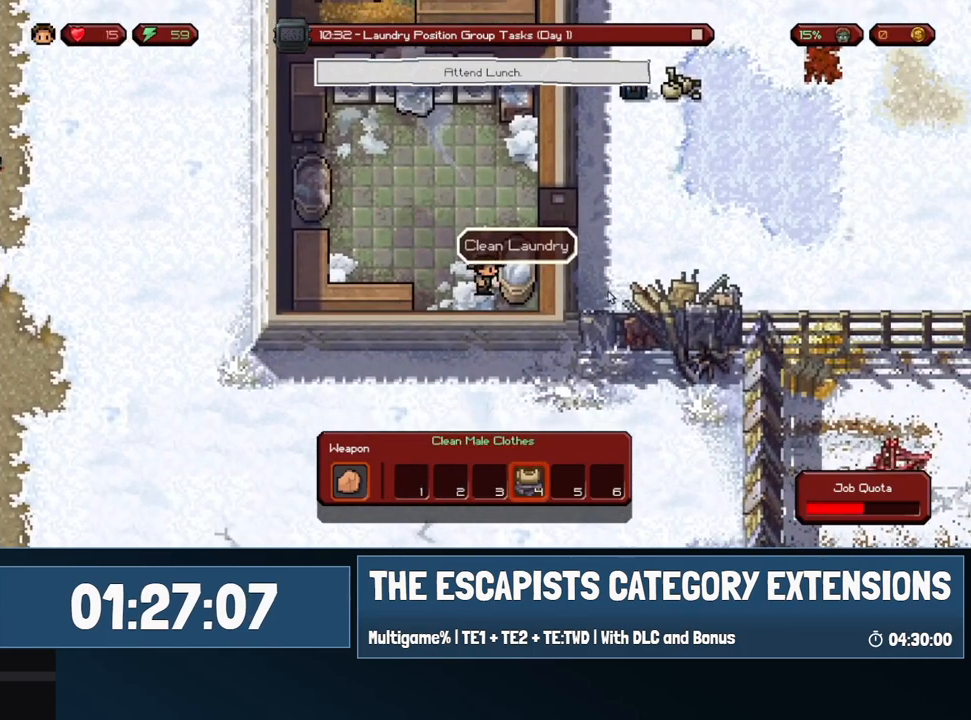
{"keys": ["a", "w"], "mouse": [], "events": [[33, "mouse_left", "up"], [117, "w", "down"], [317, "a", "down"]]}
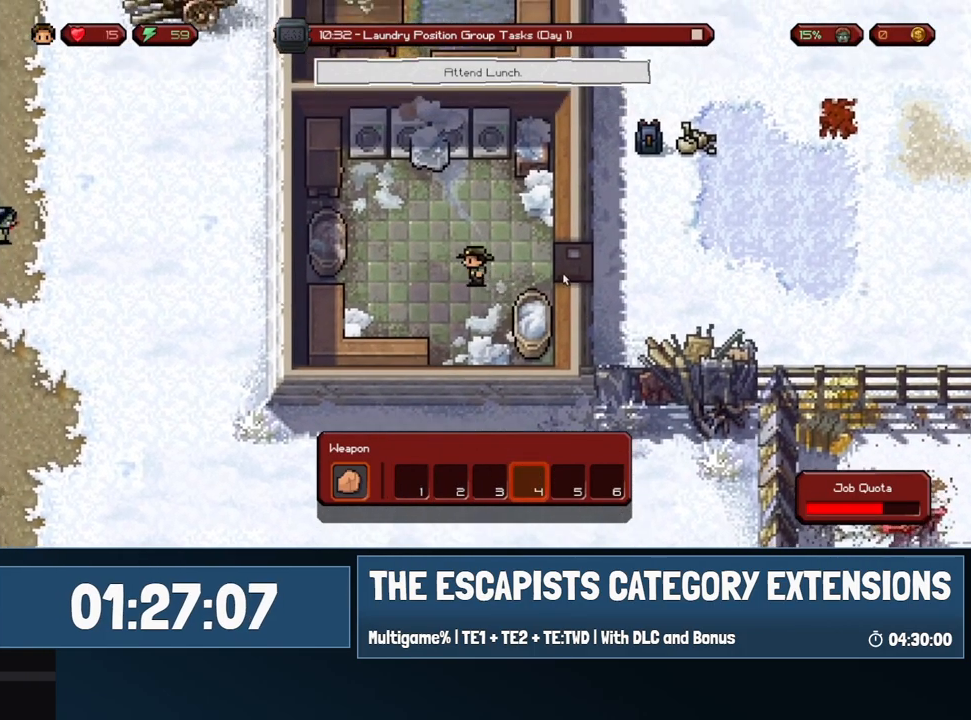
{"keys": ["a", "w"], "mouse": [], "events": []}
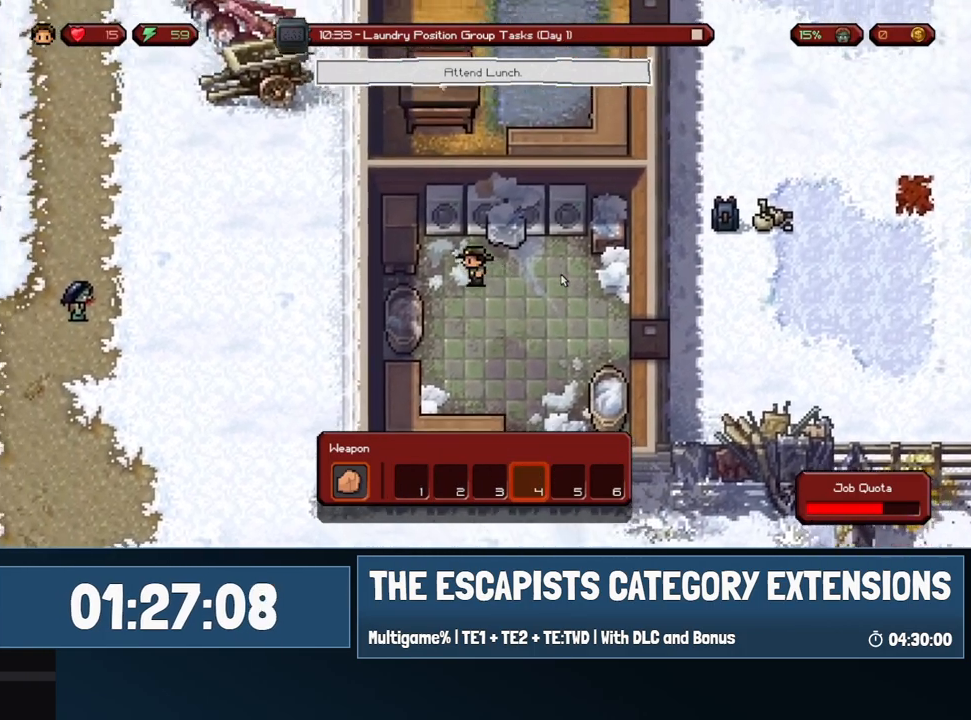
{"keys": [], "mouse": [], "events": [[100, "a", "up"], [250, "w", "up"]]}
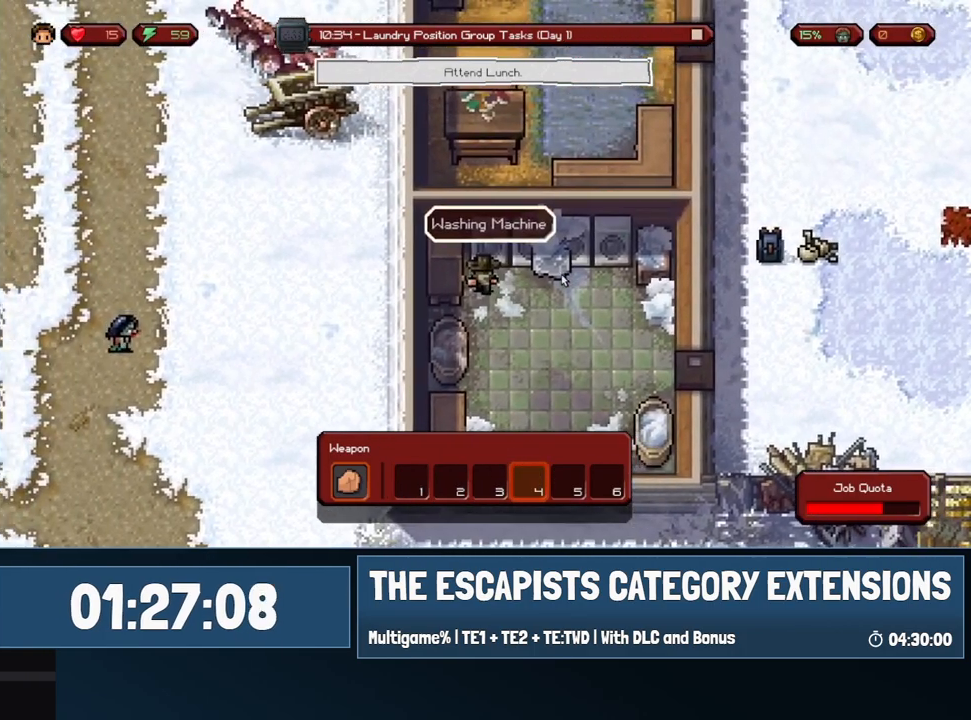
{"keys": [], "mouse": [], "events": []}
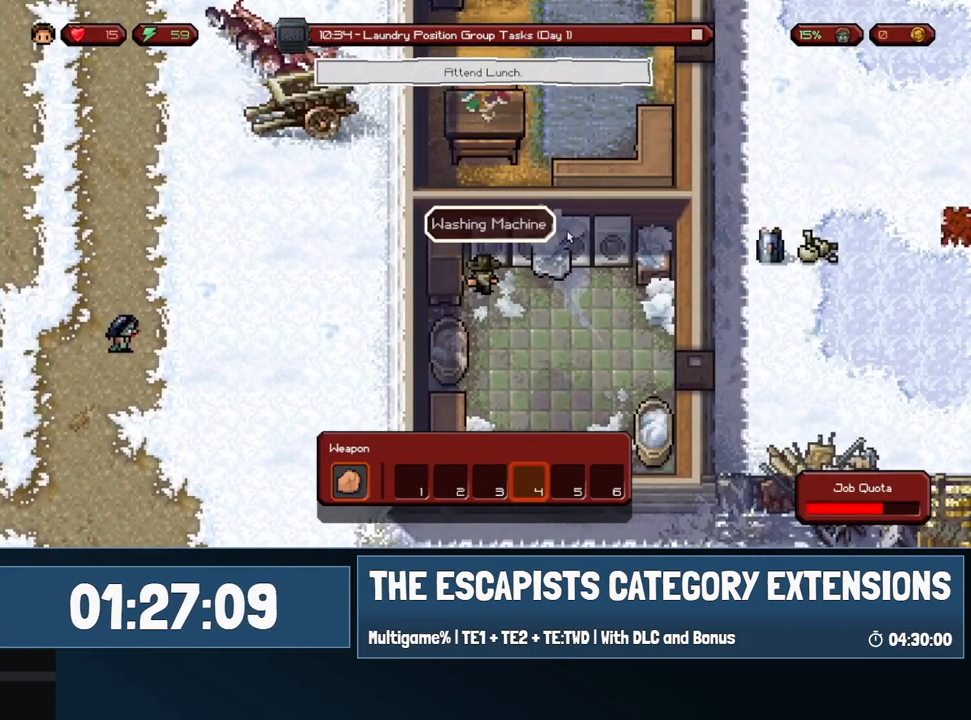
{"keys": [], "mouse": [], "events": [[267, "mouse_left", "down"], [317, "mouse_left", "up"]]}
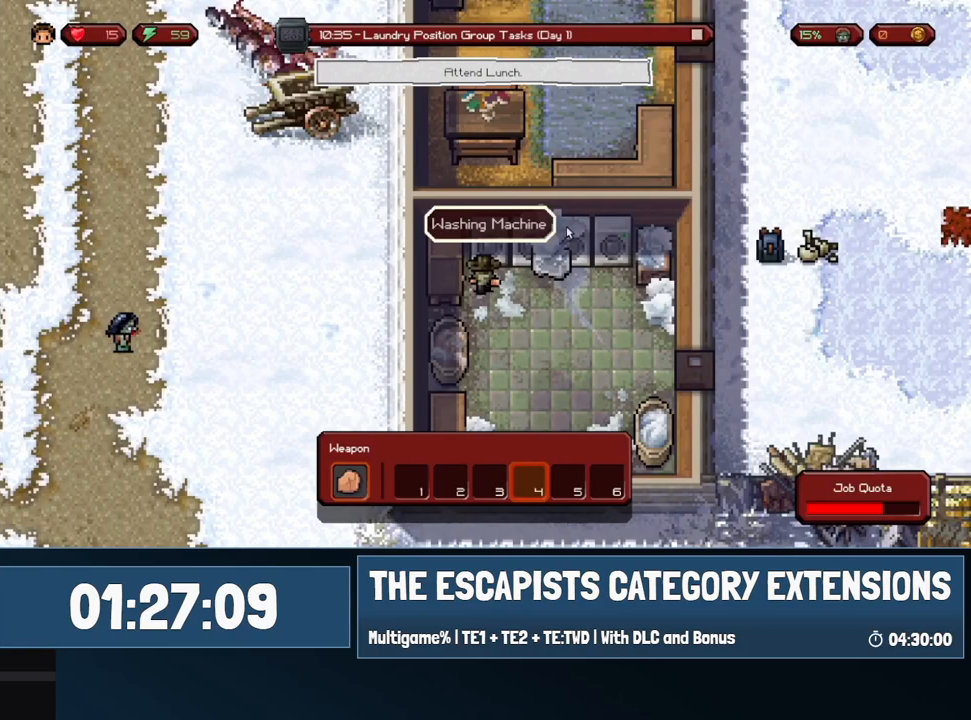
{"keys": [], "mouse": [], "events": [[67, "mouse_left", "down"], [150, "mouse_left", "up"], [383, "mouse_left", "down"], [433, "mouse_left", "up"]]}
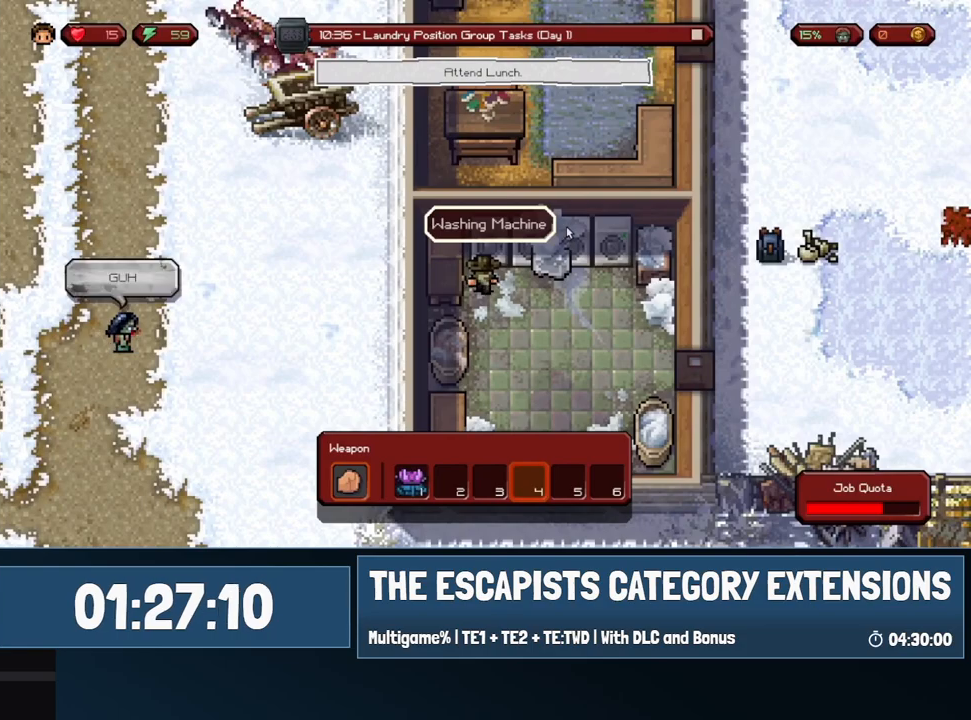
{"keys": ["d"], "mouse": [], "events": [[167, "mouse_left", "down"], [267, "mouse_left", "up"], [300, "d", "down"]]}
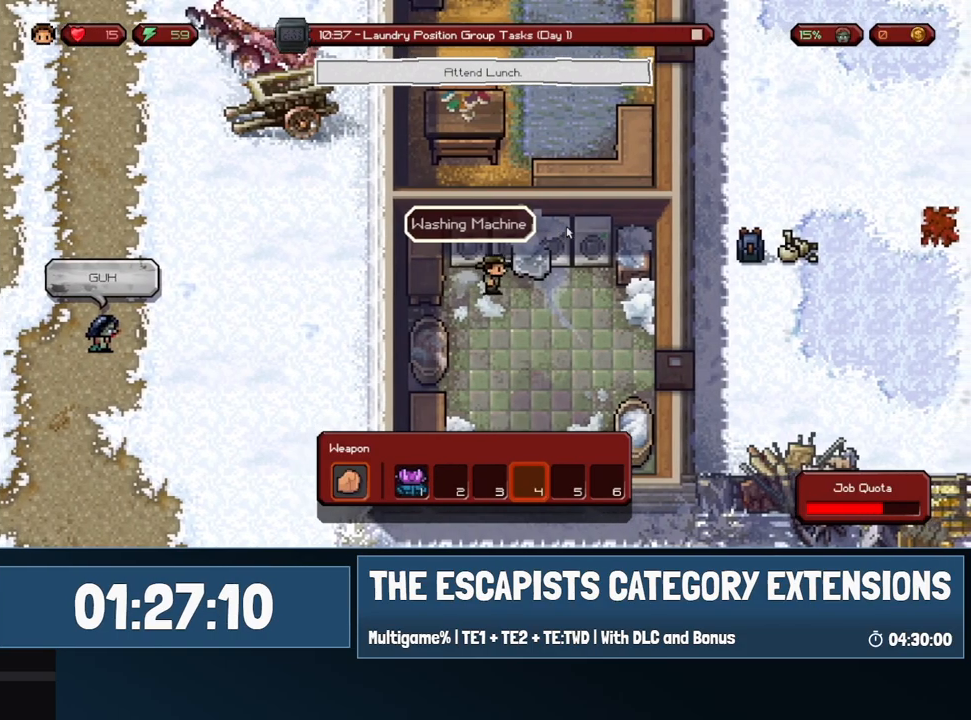
{"keys": ["w"], "mouse": [], "events": [[317, "w", "down"], [417, "d", "up"]]}
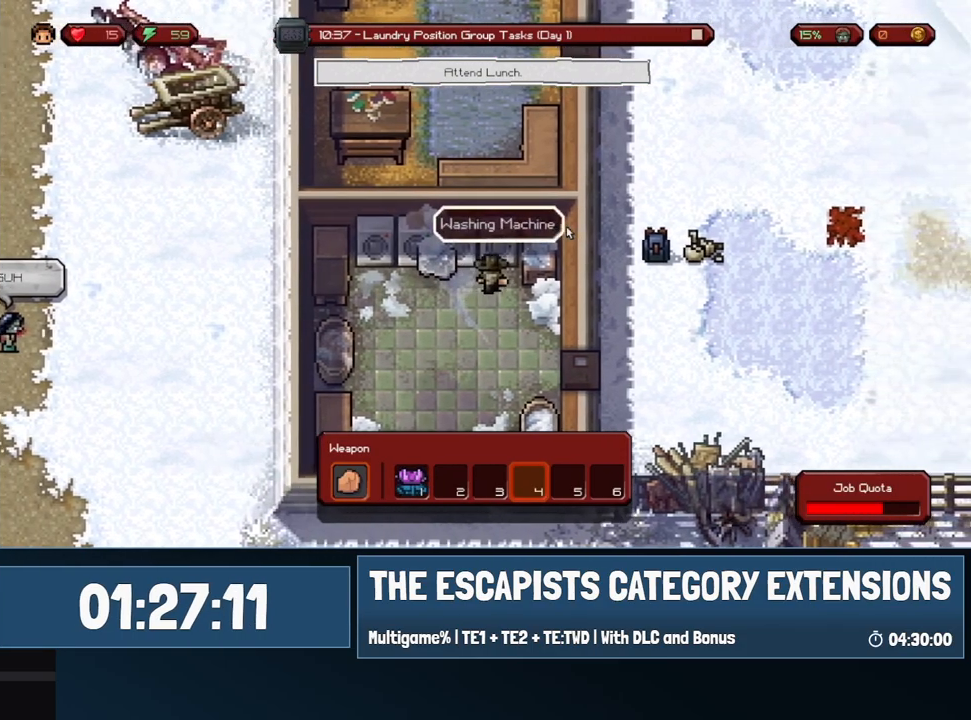
{"keys": ["s"], "mouse": [], "events": [[17, "w", "up"], [100, "mouse_left", "down"], [150, "mouse_left", "up"], [250, "s", "down"]]}
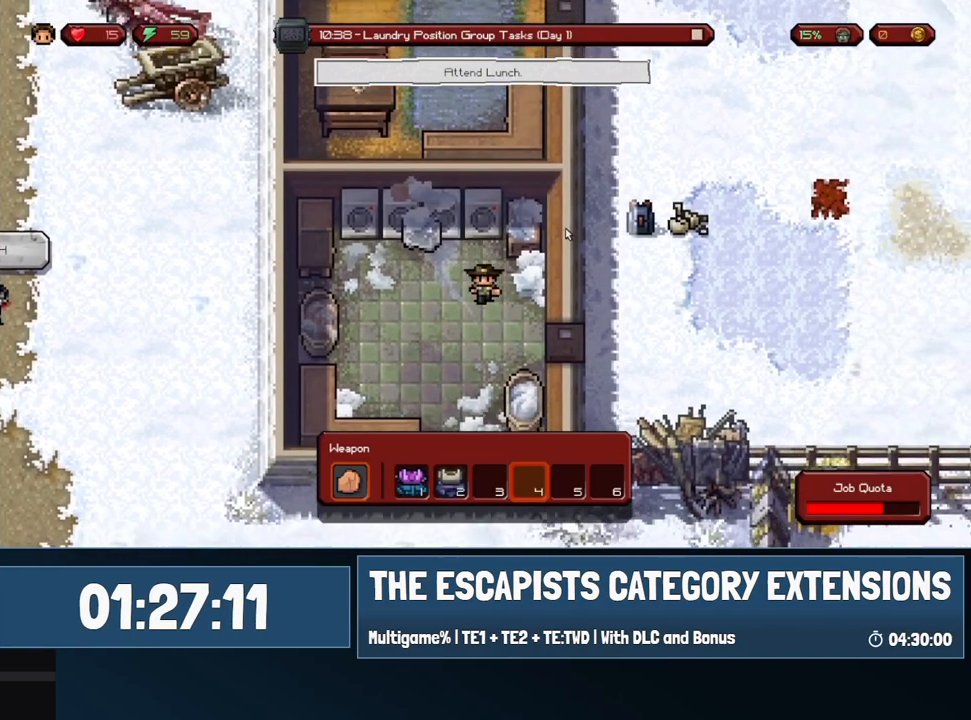
{"keys": ["d"], "mouse": [], "events": [[67, "1", "down"], [167, "1", "up"], [350, "d", "down"], [450, "s", "up"]]}
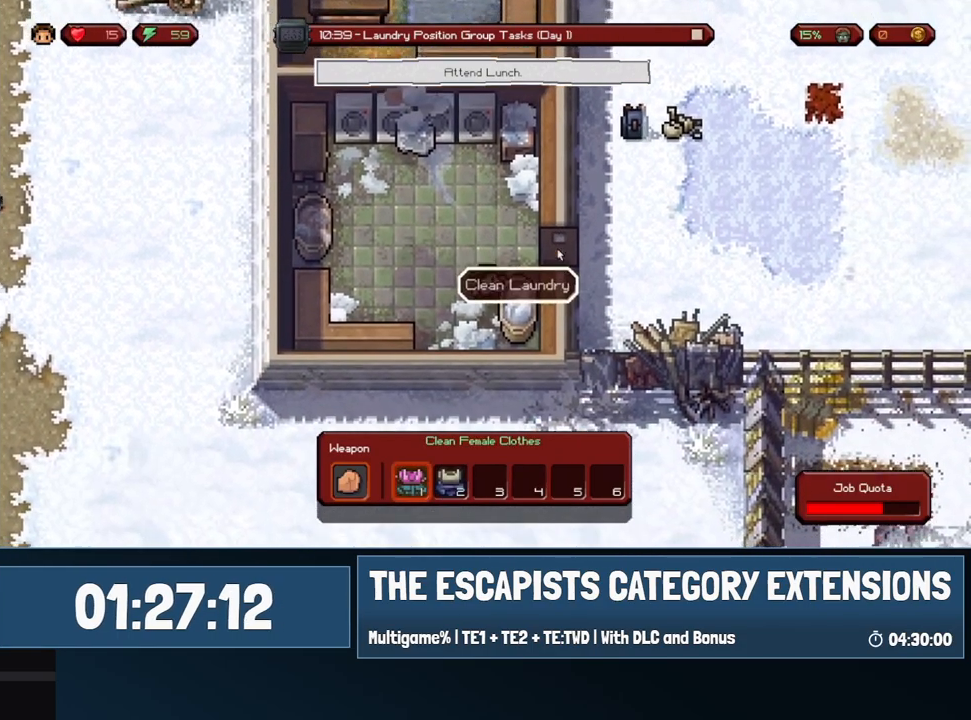
{"keys": ["d", "w"], "mouse": [], "events": [[33, "d", "up"], [33, "mouse_left", "down"], [83, "mouse_left", "up"], [133, "2", "down"], [183, "2", "up"], [233, "mouse_left", "down"], [283, "mouse_left", "up"], [317, "w", "down"], [467, "d", "down"]]}
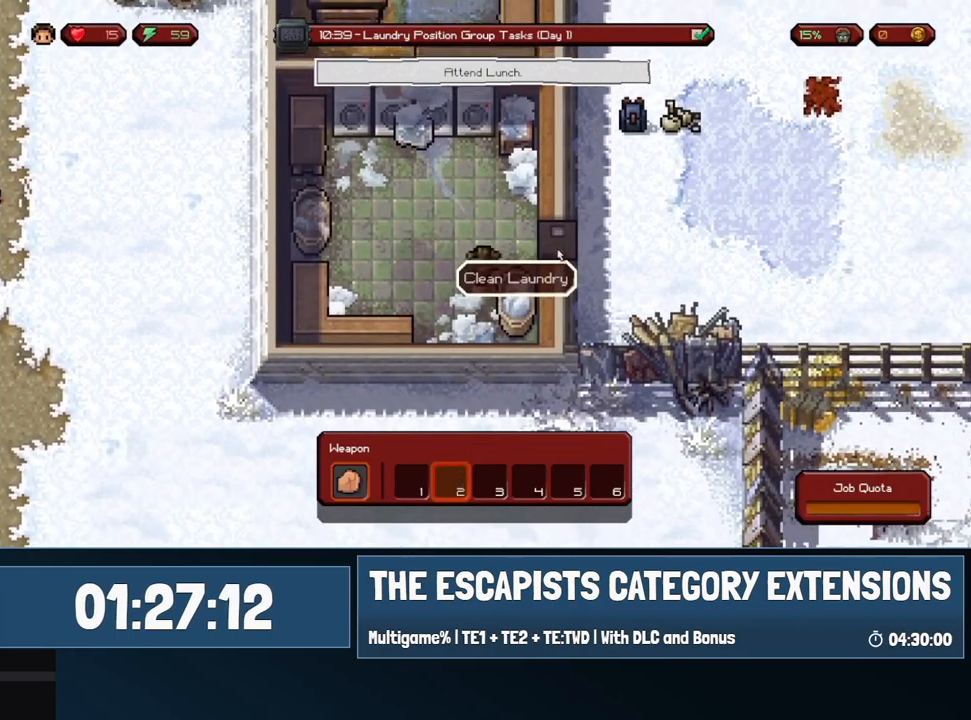
{"keys": ["d"], "mouse": [], "events": [[117, "w", "up"]]}
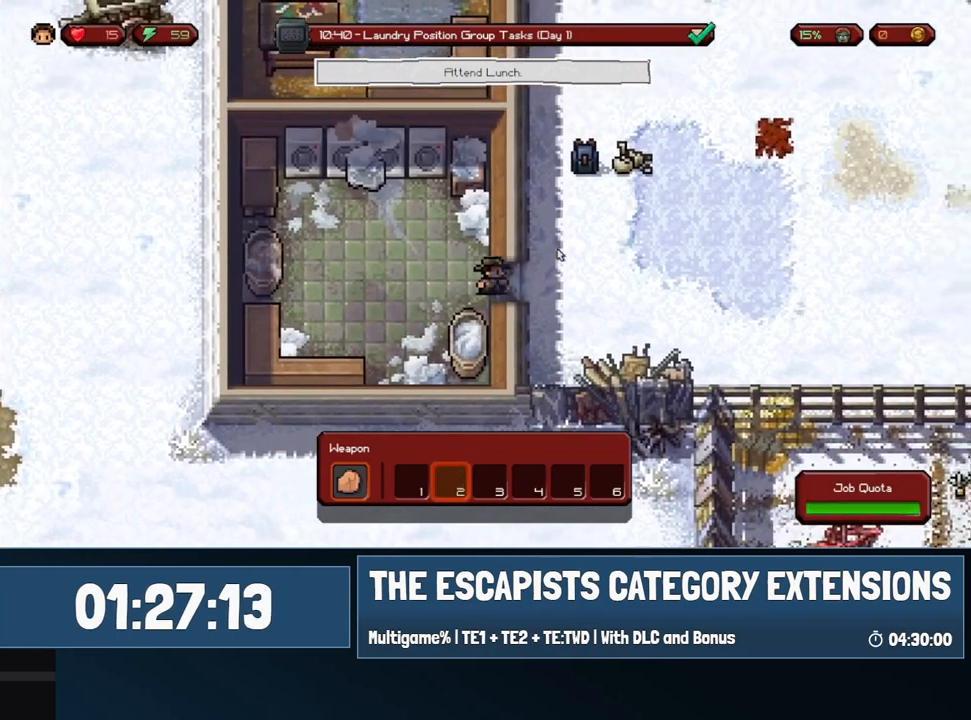
{"keys": ["d"], "mouse": [], "events": []}
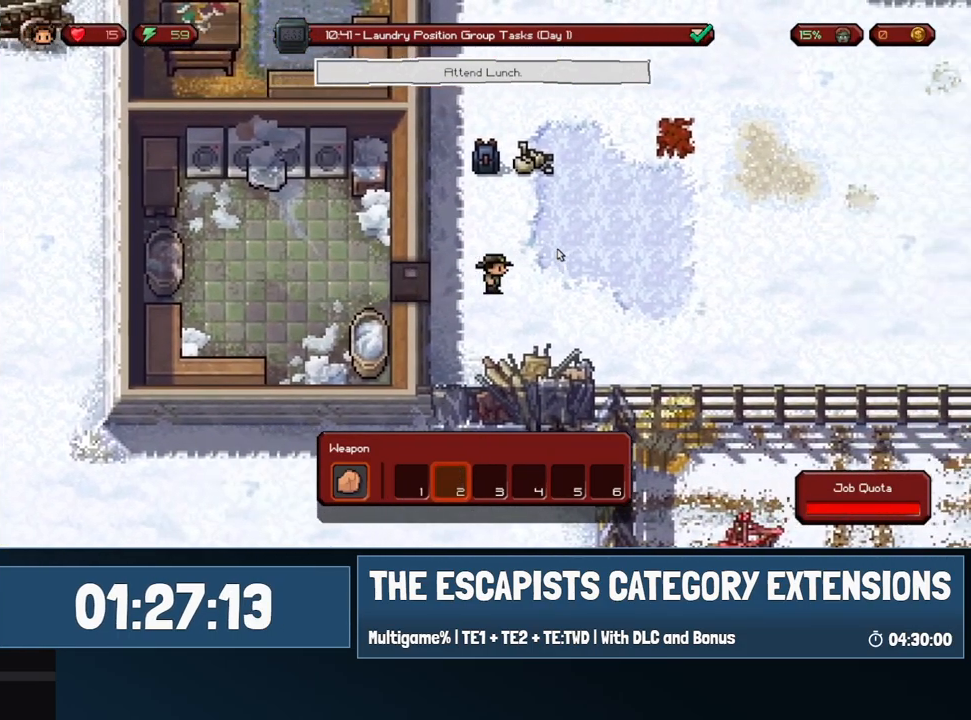
{"keys": ["d"], "mouse": [], "events": []}
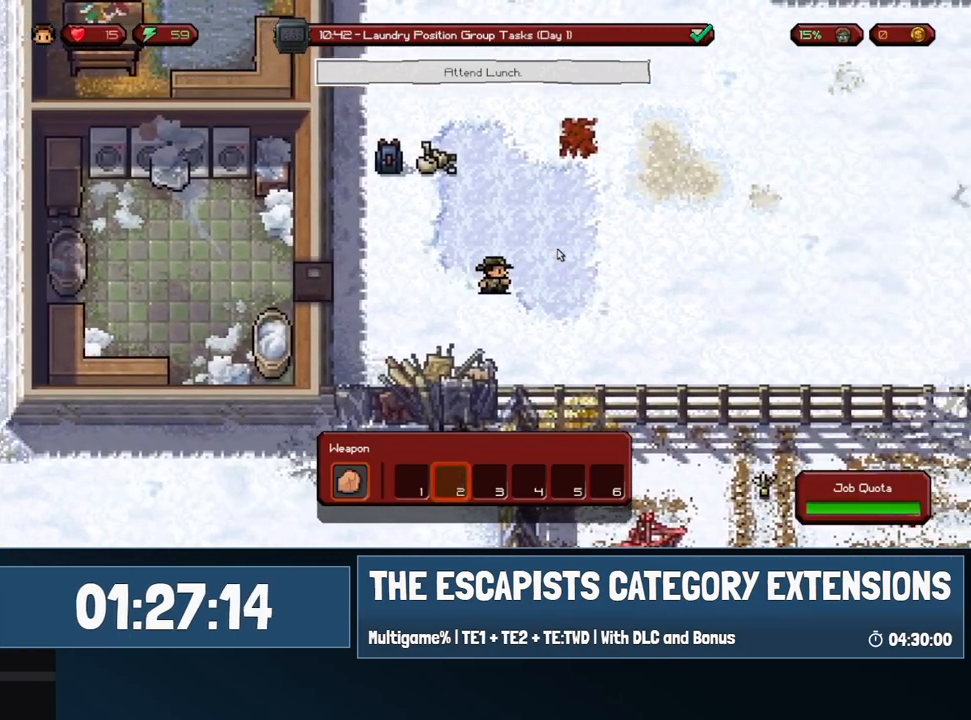
{"keys": ["d"], "mouse": [], "events": []}
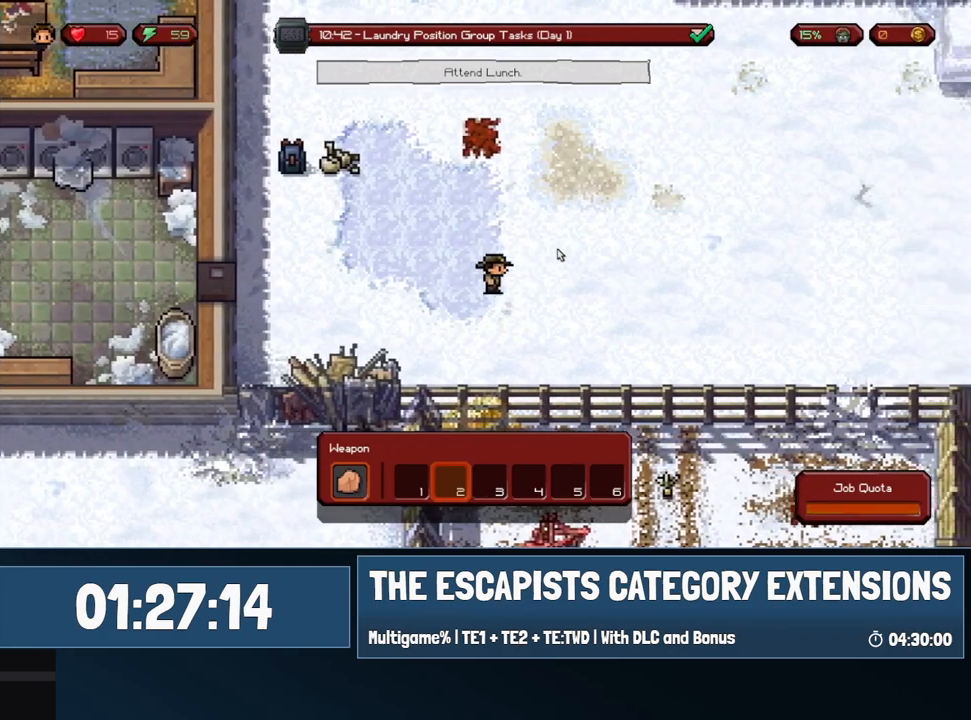
{"keys": ["d"], "mouse": [], "events": []}
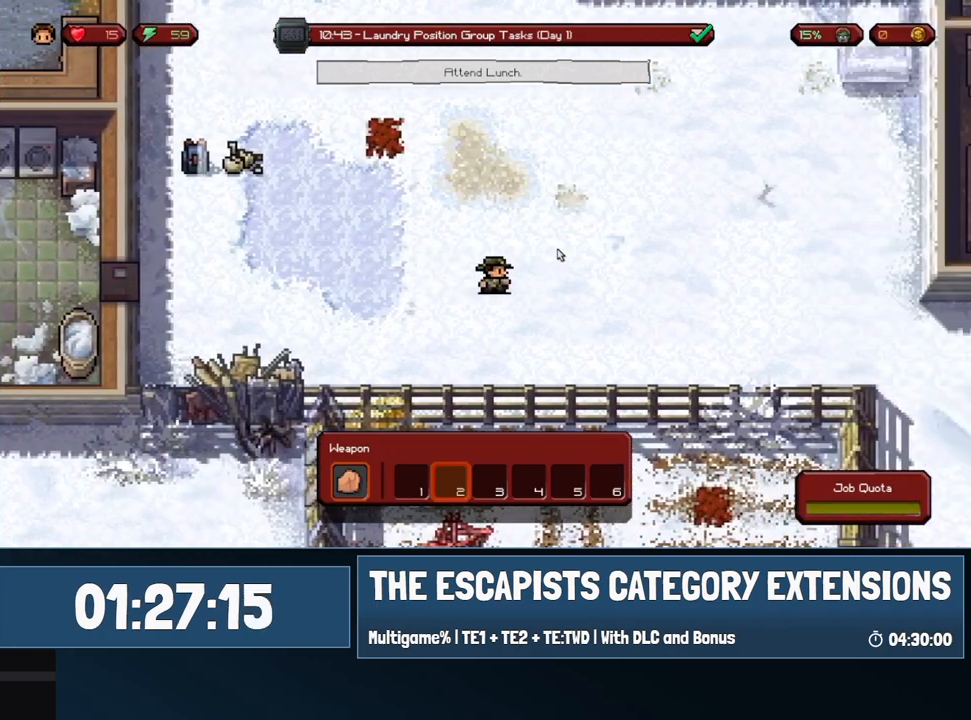
{"keys": ["d"], "mouse": [], "events": []}